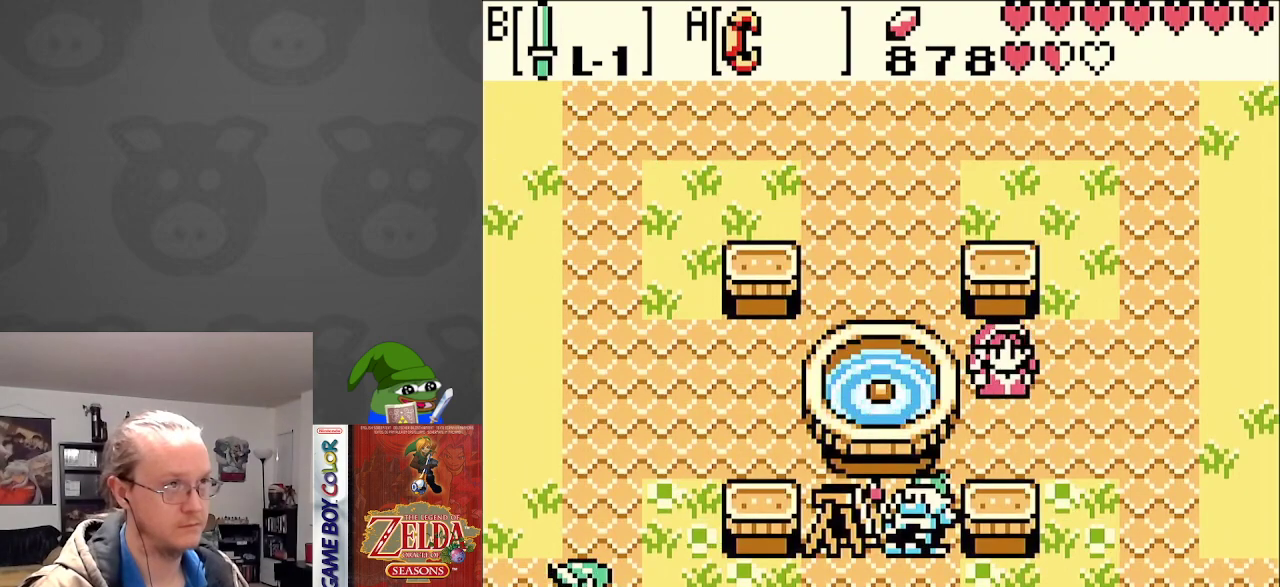
Gameplay with a controller (Nintendo layout); each line is a JSON object with the inputs held at the frame after it. "events" lists button and stick changes between this image and that frame as [ms after this image, input, new state], when the widget could be followed in between. Not read: L3 R3.
{"buttons": ["DPAD_RIGHT"], "events": [[67, "DPAD_LEFT", "up"], [117, "DPAD_RIGHT", "down"], [133, "DPAD_UP", "up"], [300, "DPAD_DOWN", "down"], [483, "DPAD_DOWN", "up"]]}
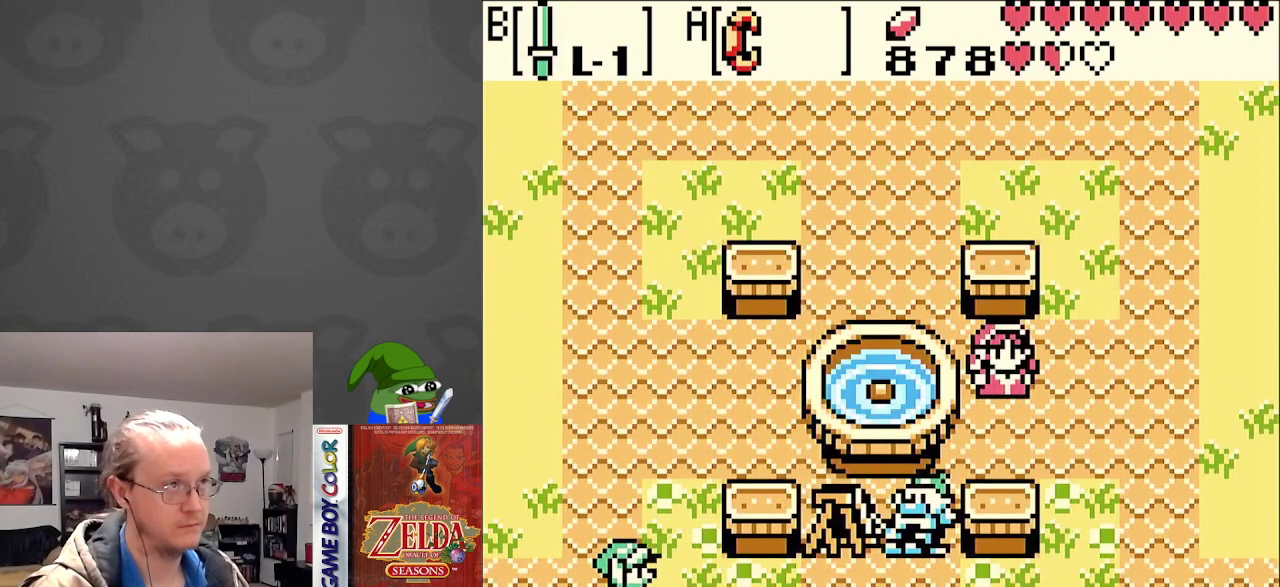
{"buttons": ["DPAD_RIGHT"], "events": []}
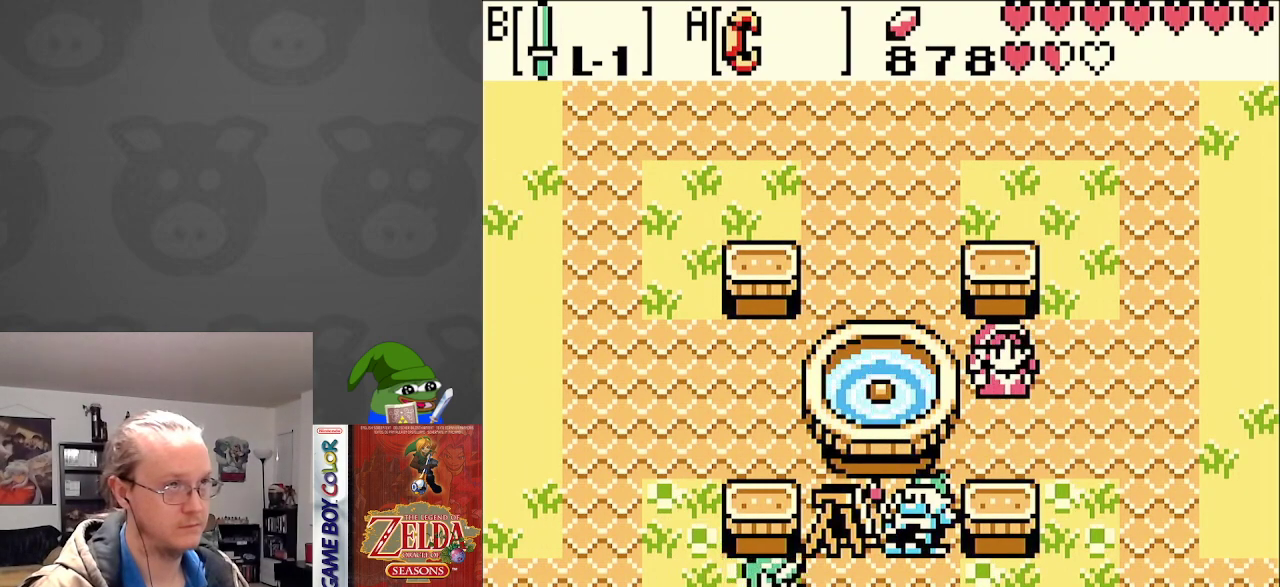
{"buttons": ["A", "DPAD_UP"], "events": [[333, "DPAD_UP", "down"], [350, "DPAD_RIGHT", "up"], [483, "A", "down"]]}
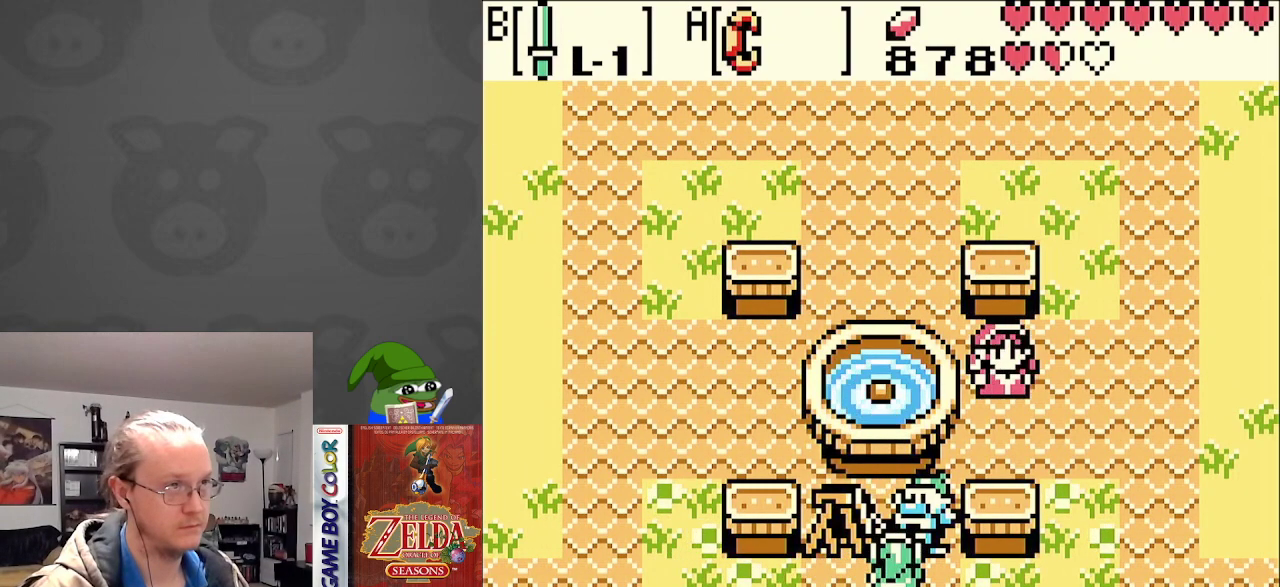
{"buttons": ["A"], "events": [[17, "DPAD_UP", "up"], [150, "A", "up"], [500, "A", "down"]]}
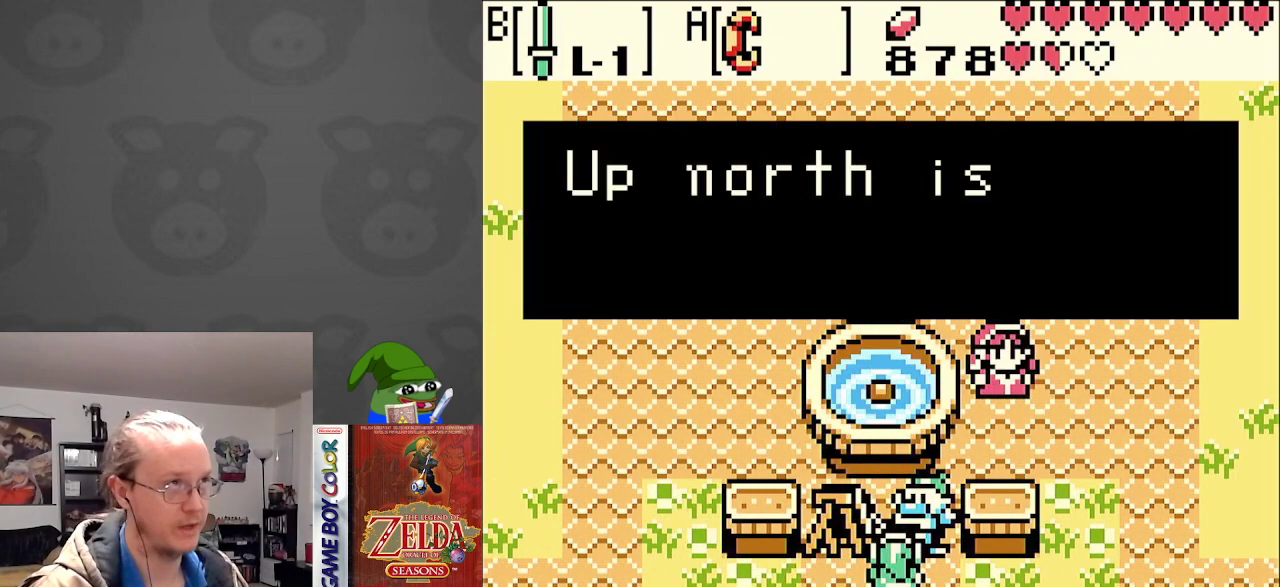
{"buttons": [], "events": [[133, "A", "up"]]}
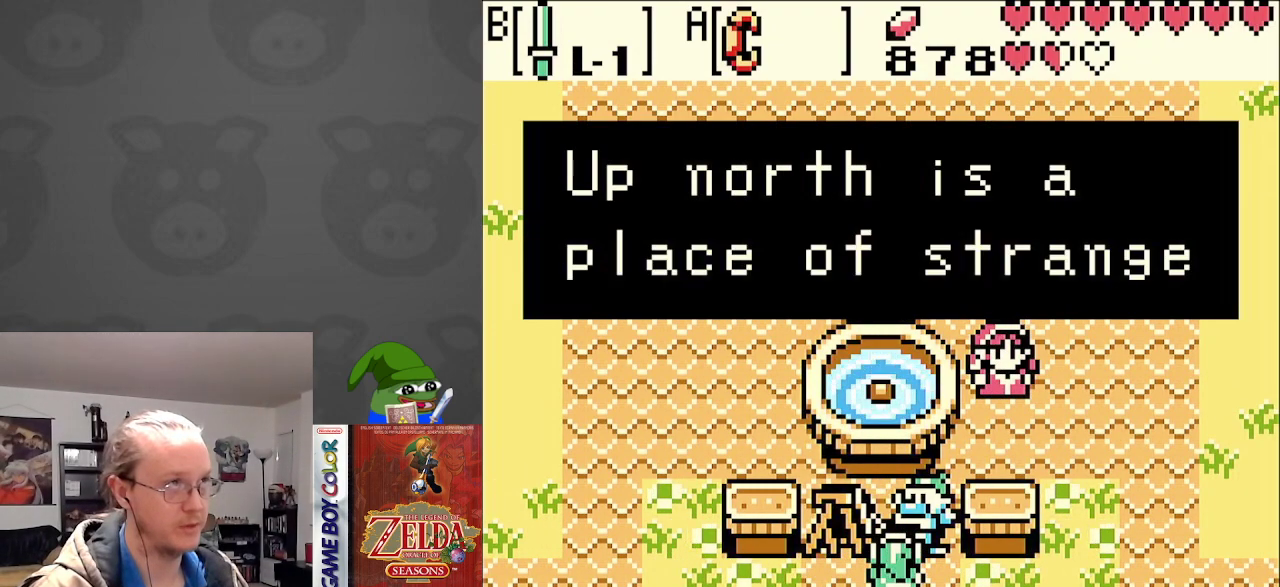
{"buttons": [], "events": [[83, "A", "down"], [383, "A", "up"]]}
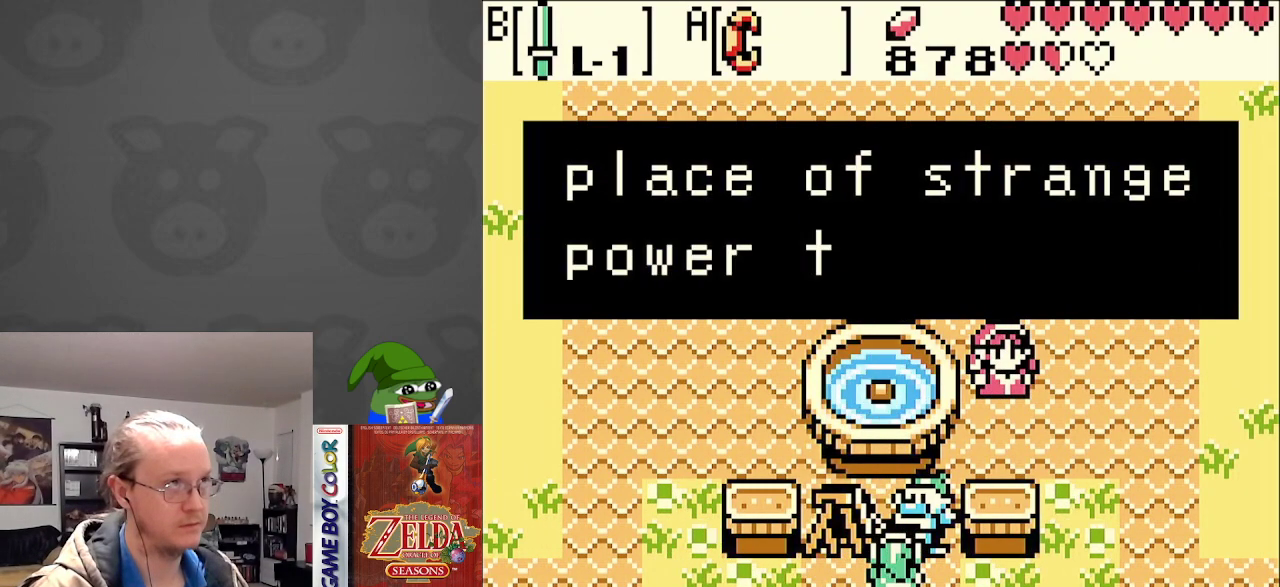
{"buttons": [], "events": []}
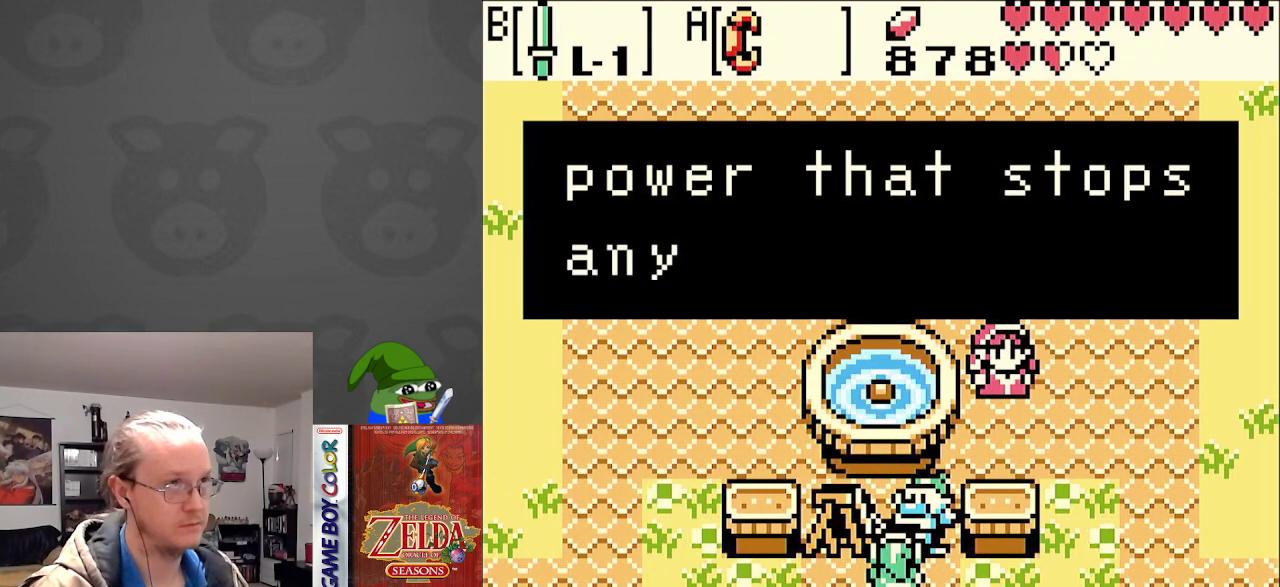
{"buttons": [], "events": []}
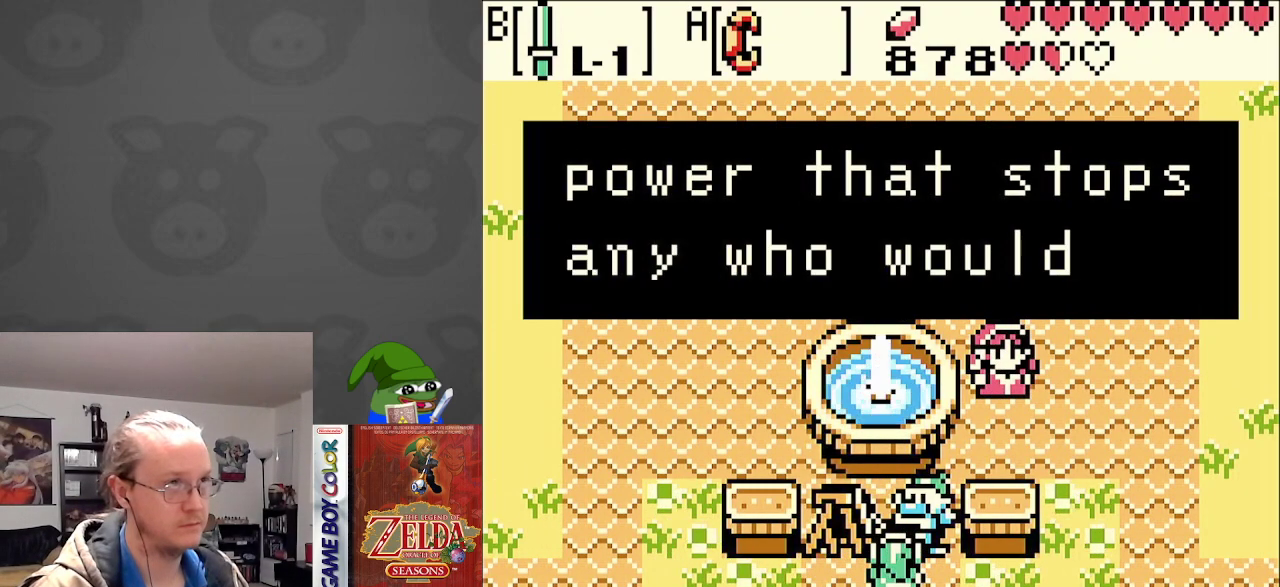
{"buttons": [], "events": [[83, "A", "down"], [250, "A", "up"]]}
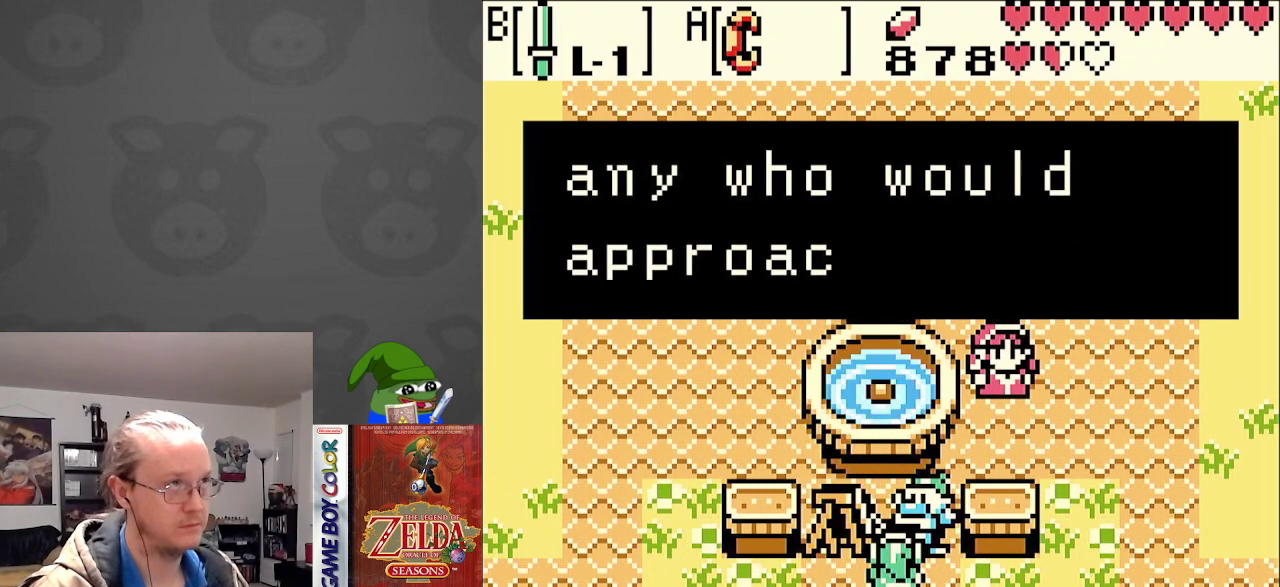
{"buttons": [], "events": [[333, "A", "down"], [433, "A", "up"]]}
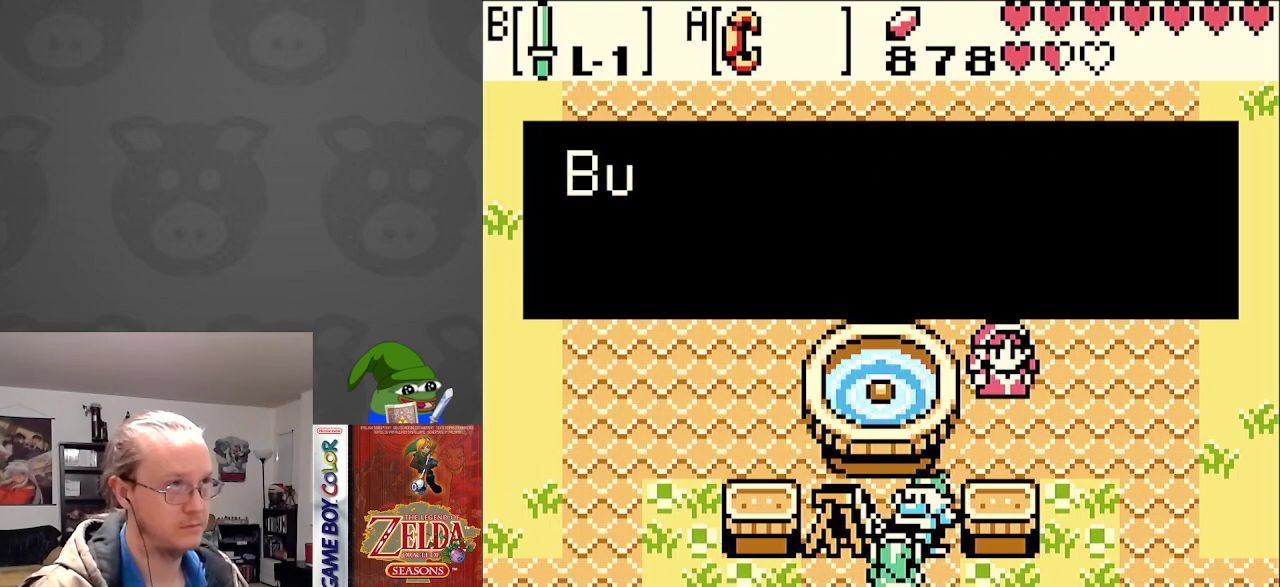
{"buttons": [], "events": [[83, "SELECT", "down"], [250, "SELECT", "up"]]}
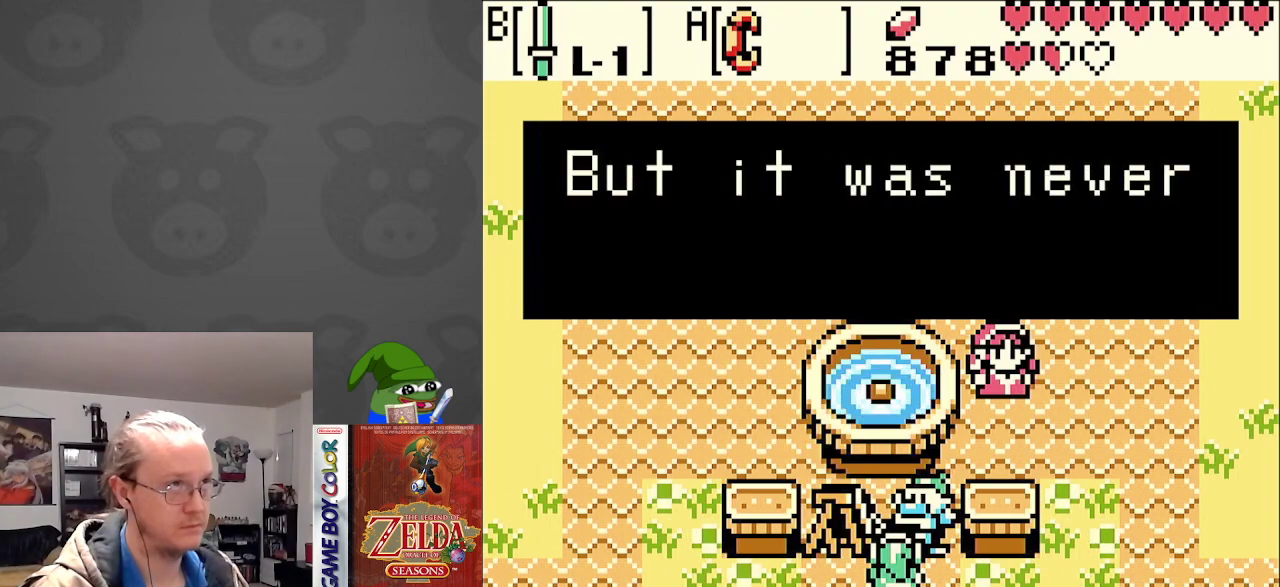
{"buttons": [], "events": [[83, "A", "down"], [217, "A", "up"]]}
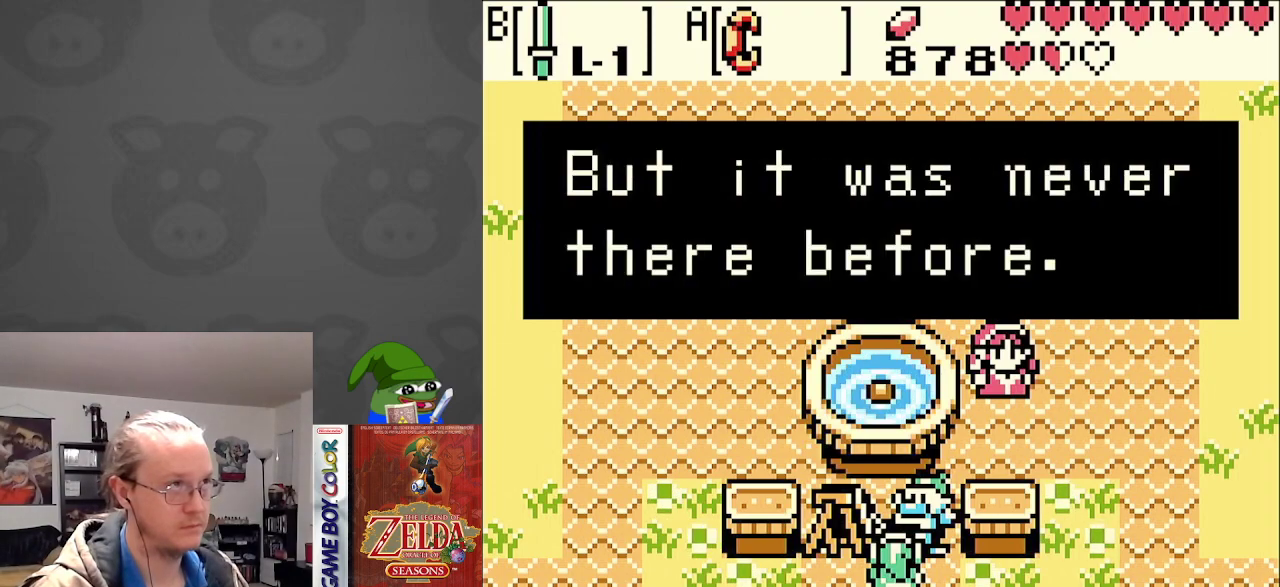
{"buttons": ["SELECT"], "events": [[17, "A", "down"], [183, "A", "up"], [417, "SELECT", "down"]]}
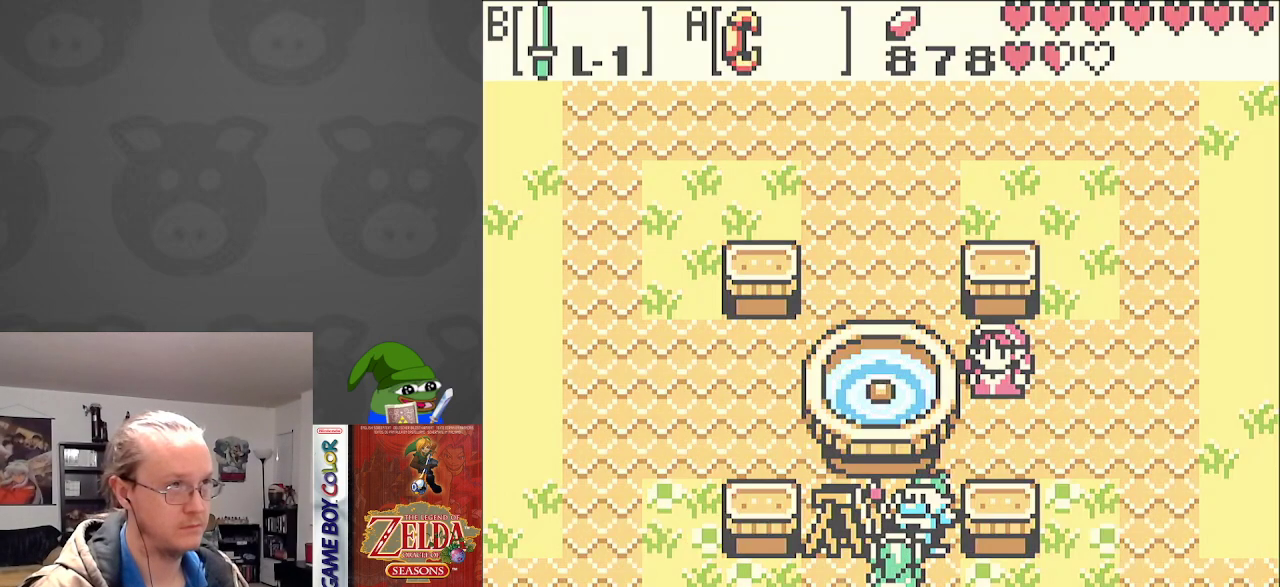
{"buttons": [], "events": [[67, "SELECT", "up"]]}
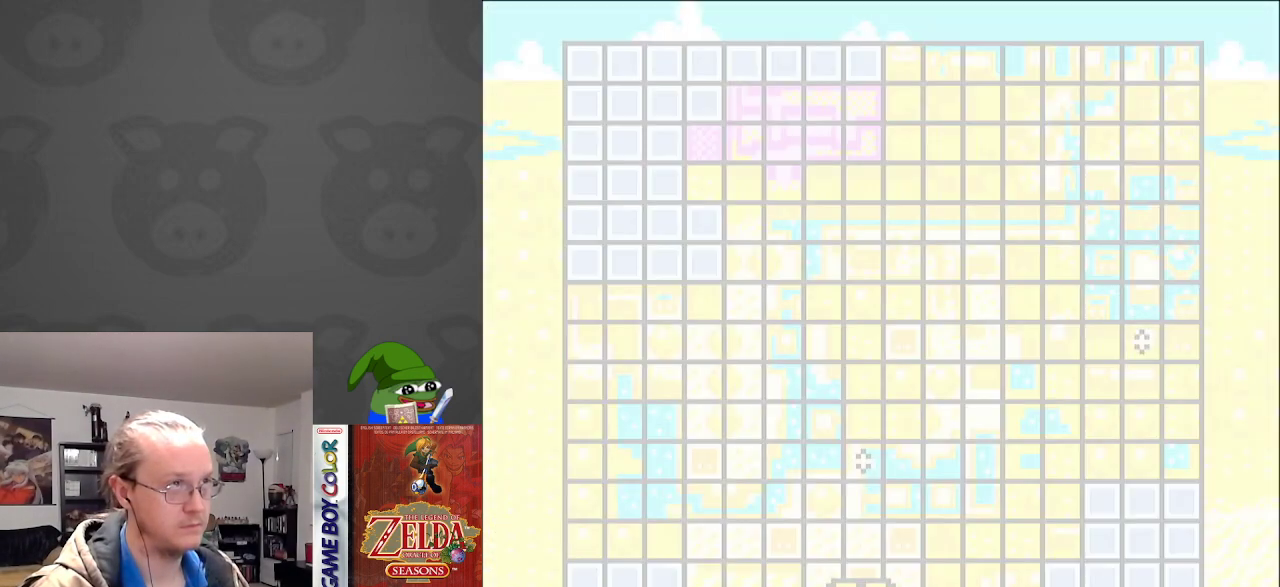
{"buttons": [], "events": [[350, "DPAD_UP", "down"], [417, "DPAD_UP", "up"]]}
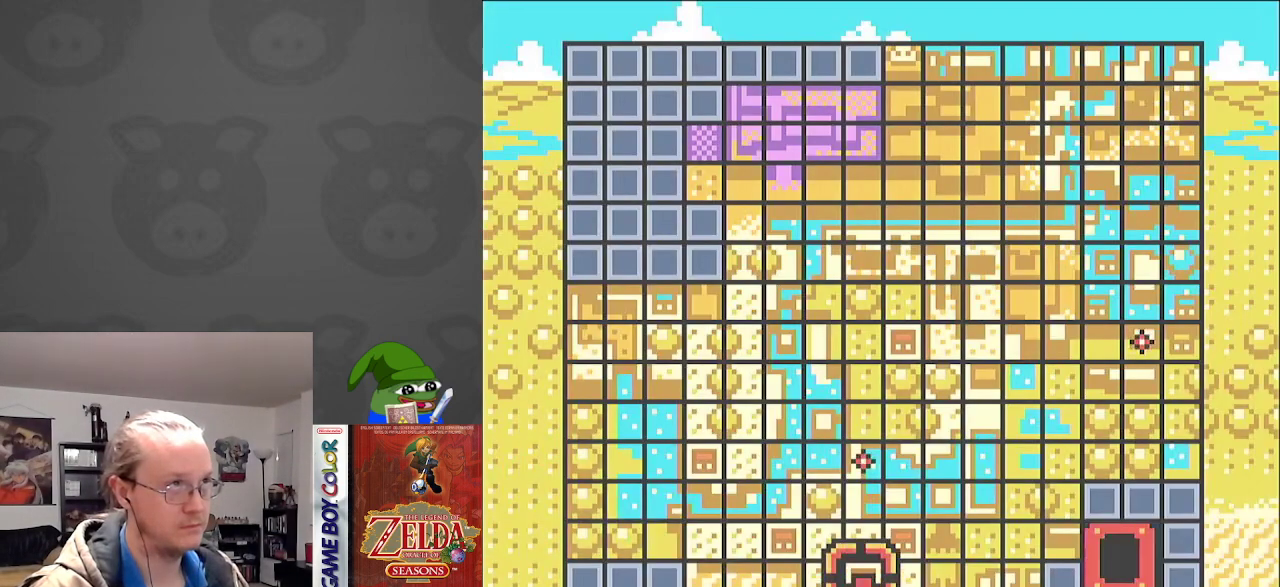
{"buttons": [], "events": [[33, "DPAD_UP", "down"], [100, "DPAD_UP", "up"], [200, "DPAD_UP", "down"], [283, "DPAD_UP", "up"], [367, "DPAD_UP", "down"], [450, "DPAD_UP", "up"]]}
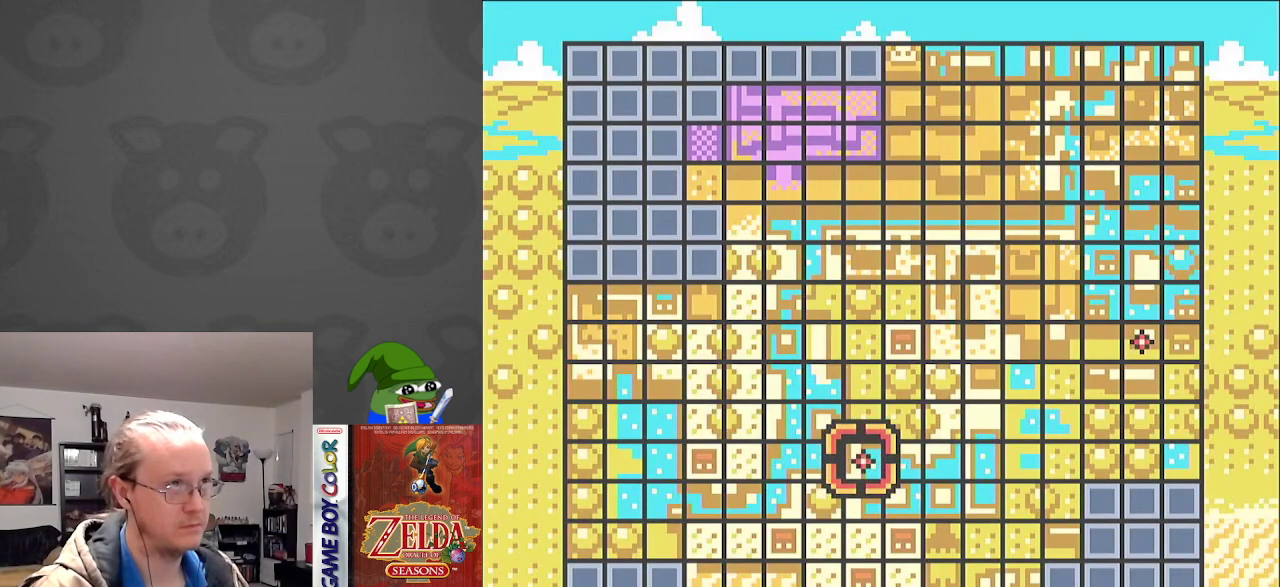
{"buttons": ["DPAD_LEFT"], "events": [[33, "DPAD_UP", "down"], [133, "DPAD_UP", "up"], [200, "DPAD_UP", "down"], [367, "DPAD_UP", "up"], [383, "DPAD_LEFT", "down"], [383, "DPAD_UP", "down"], [400, "DPAD_UP", "up"]]}
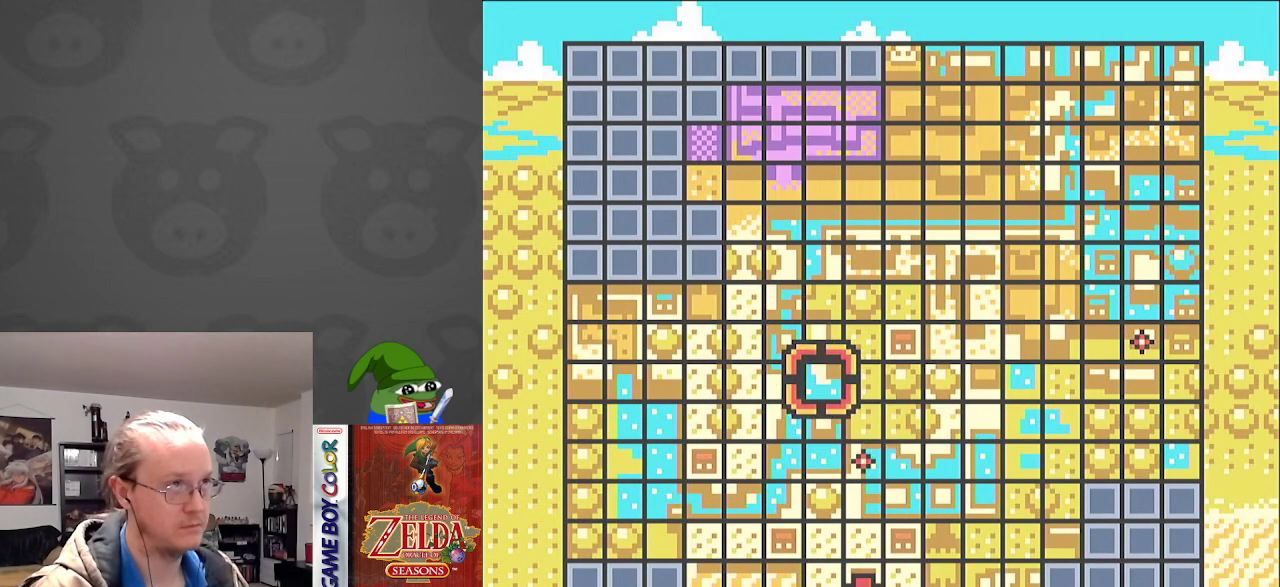
{"buttons": ["DPAD_UP"], "events": [[67, "DPAD_LEFT", "up"], [150, "DPAD_UP", "down"], [267, "DPAD_UP", "up"], [317, "DPAD_UP", "down"], [417, "DPAD_UP", "up"], [500, "DPAD_UP", "down"]]}
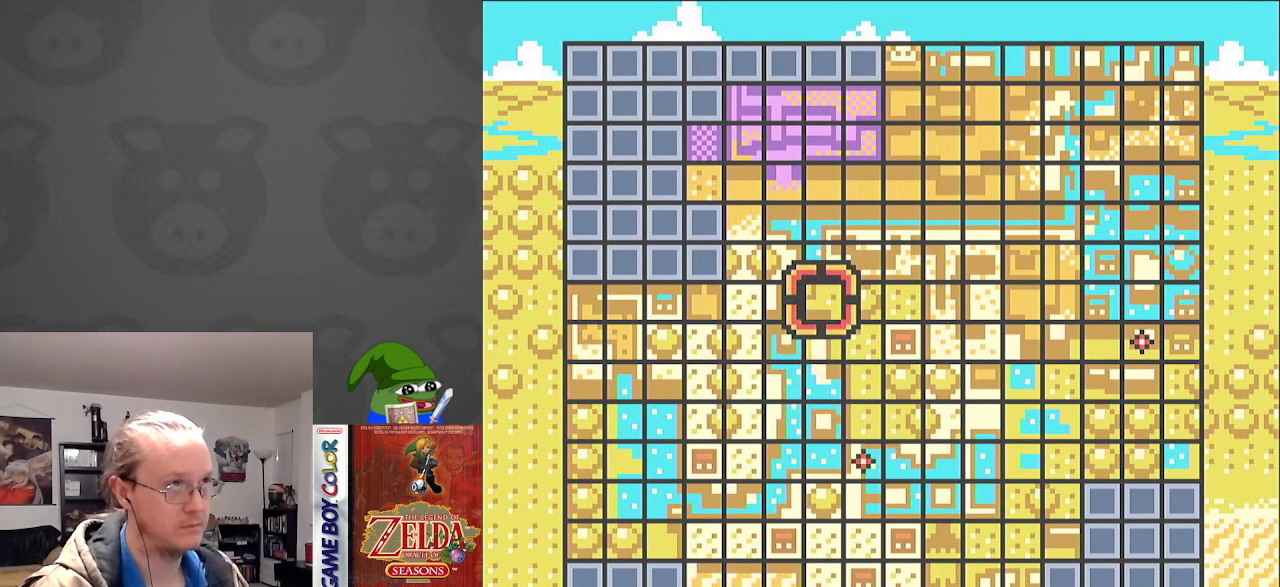
{"buttons": [], "events": [[83, "DPAD_UP", "up"], [167, "DPAD_UP", "down"], [283, "DPAD_UP", "up"], [333, "DPAD_UP", "down"], [450, "DPAD_UP", "up"]]}
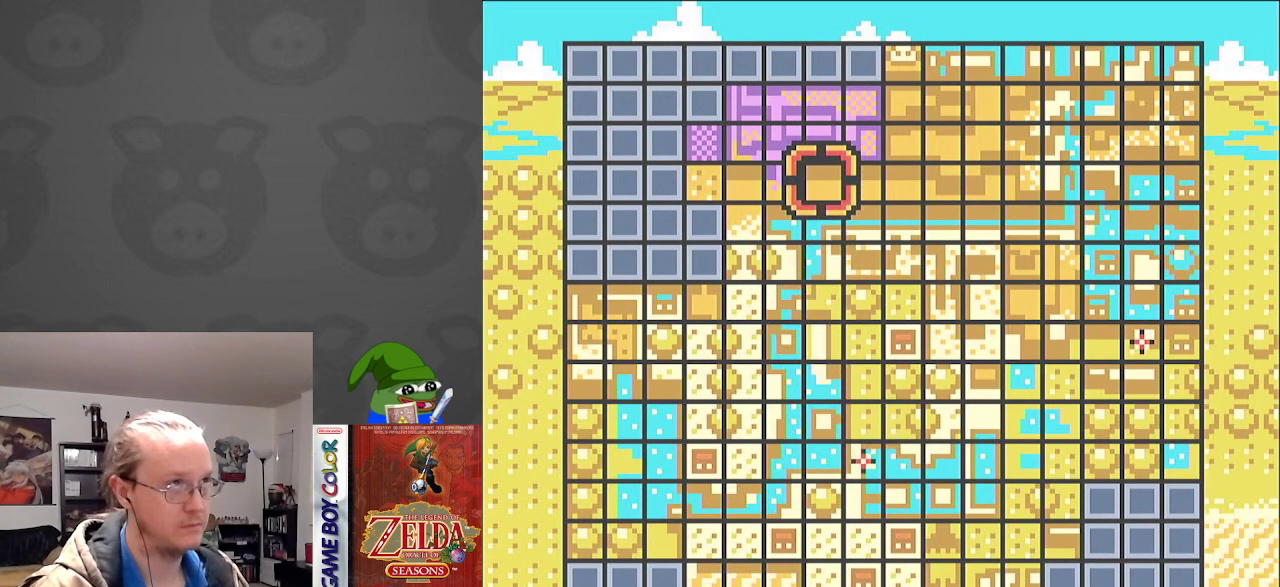
{"buttons": [], "events": [[17, "DPAD_UP", "down"], [133, "DPAD_UP", "up"], [233, "DPAD_UP", "down"], [267, "DPAD_UP", "up"]]}
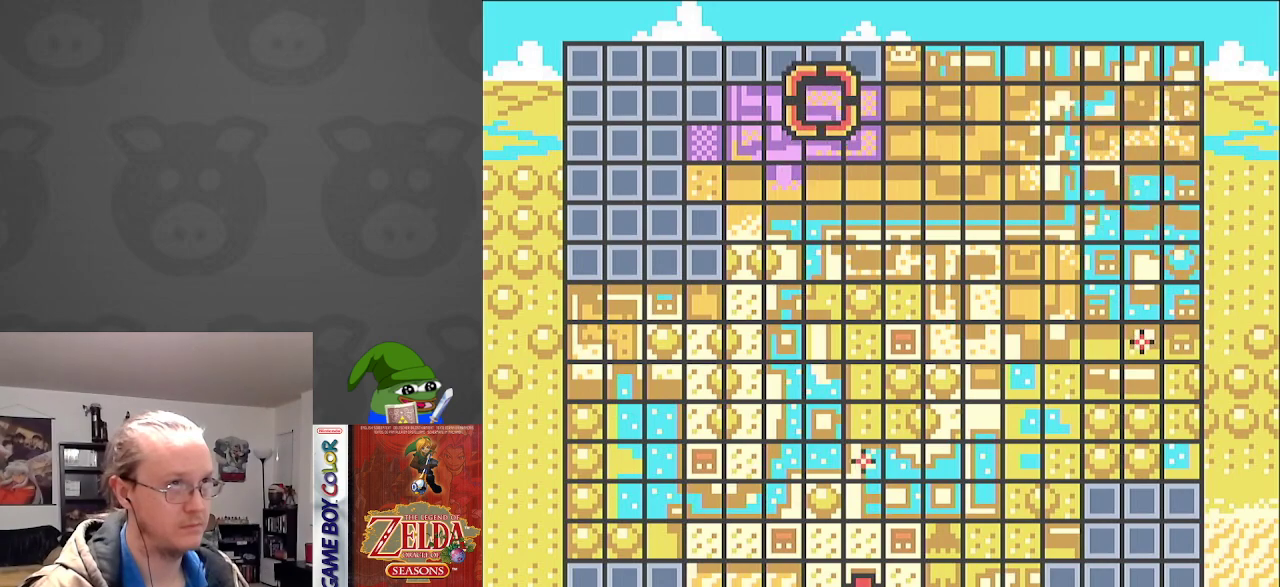
{"buttons": [], "events": [[50, "A", "down"], [183, "A", "up"]]}
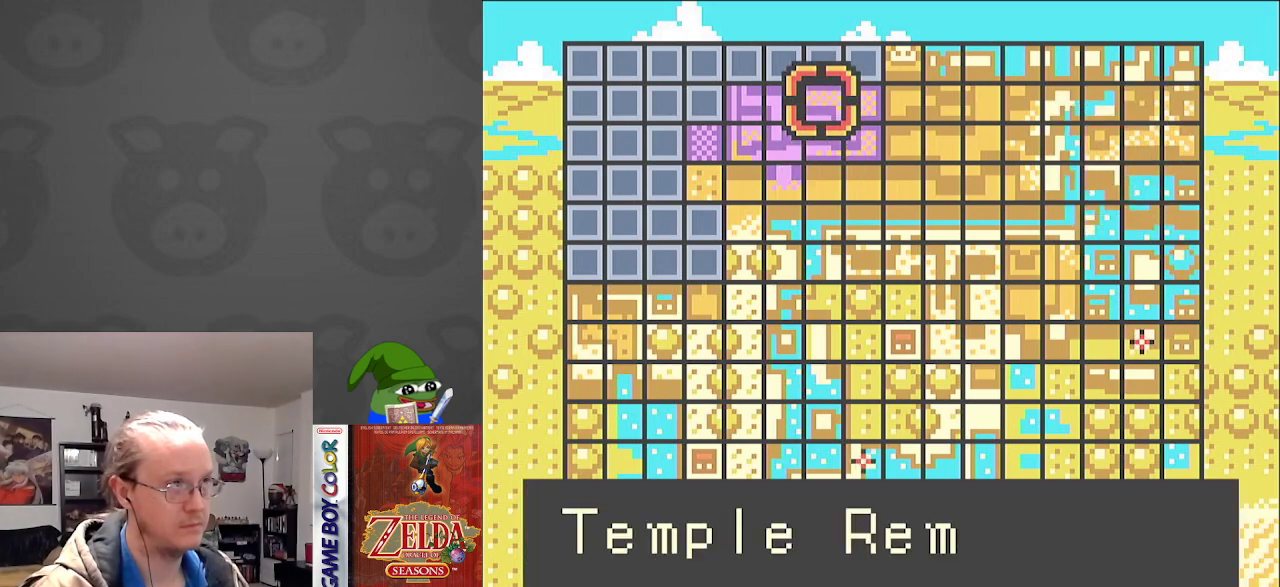
{"buttons": ["A"], "events": [[417, "A", "down"]]}
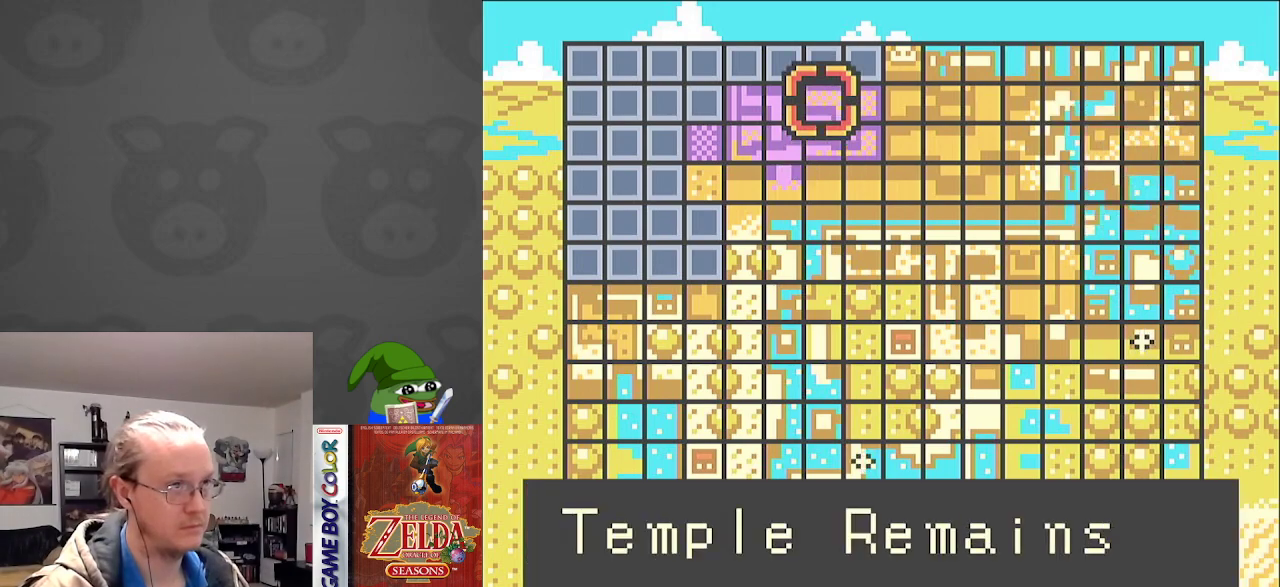
{"buttons": [], "events": [[17, "A", "up"], [100, "DPAD_LEFT", "down"], [167, "DPAD_LEFT", "up"], [183, "A", "down"], [333, "A", "up"]]}
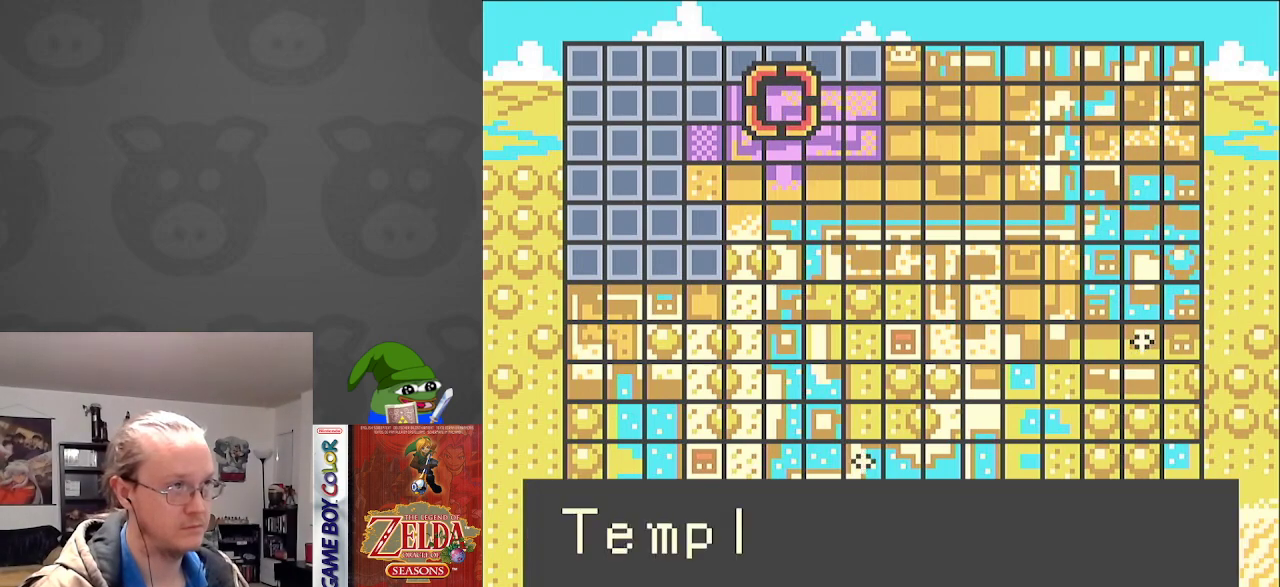
{"buttons": [], "events": [[250, "A", "down"], [350, "A", "up"]]}
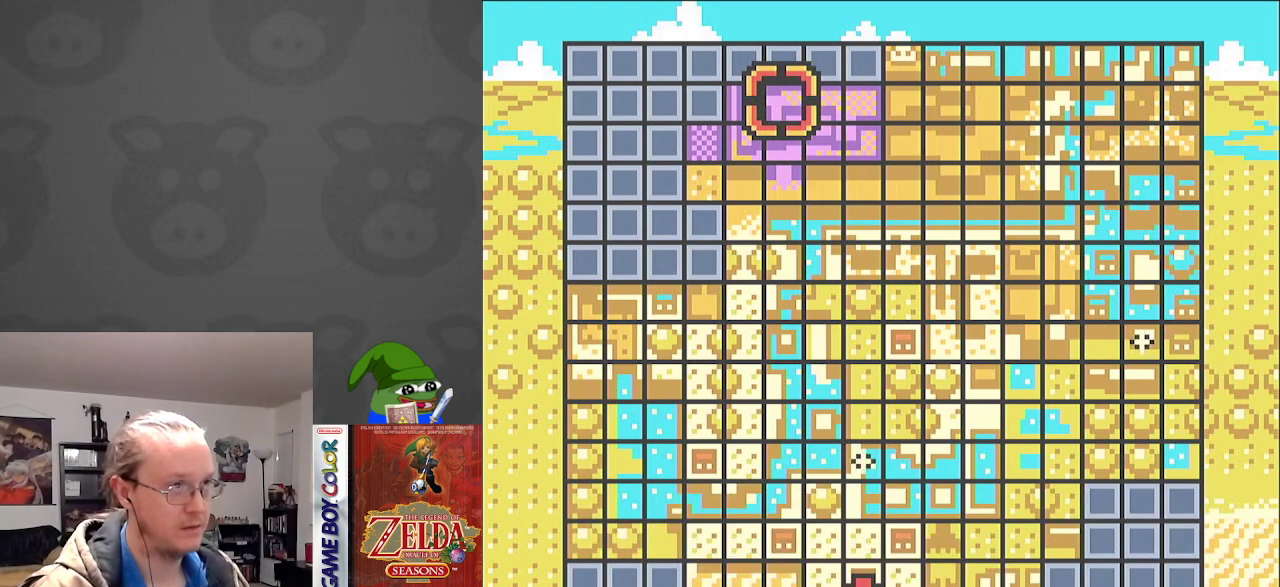
{"buttons": [], "events": [[17, "DPAD_DOWN", "down"], [100, "A", "down"], [117, "DPAD_DOWN", "up"], [300, "A", "up"]]}
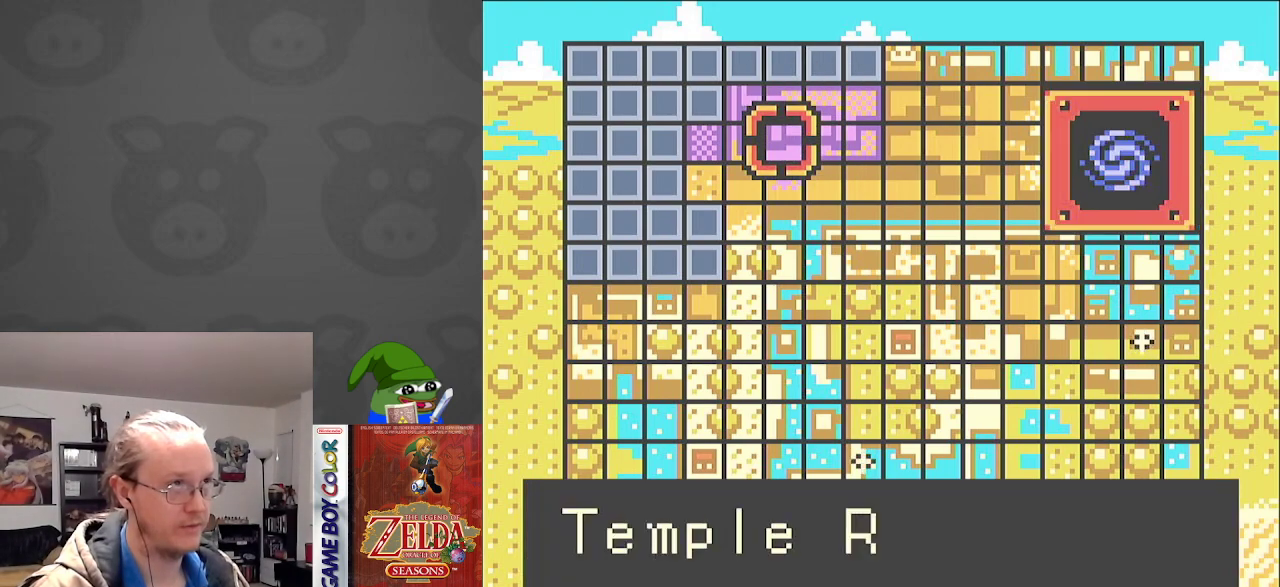
{"buttons": [], "events": []}
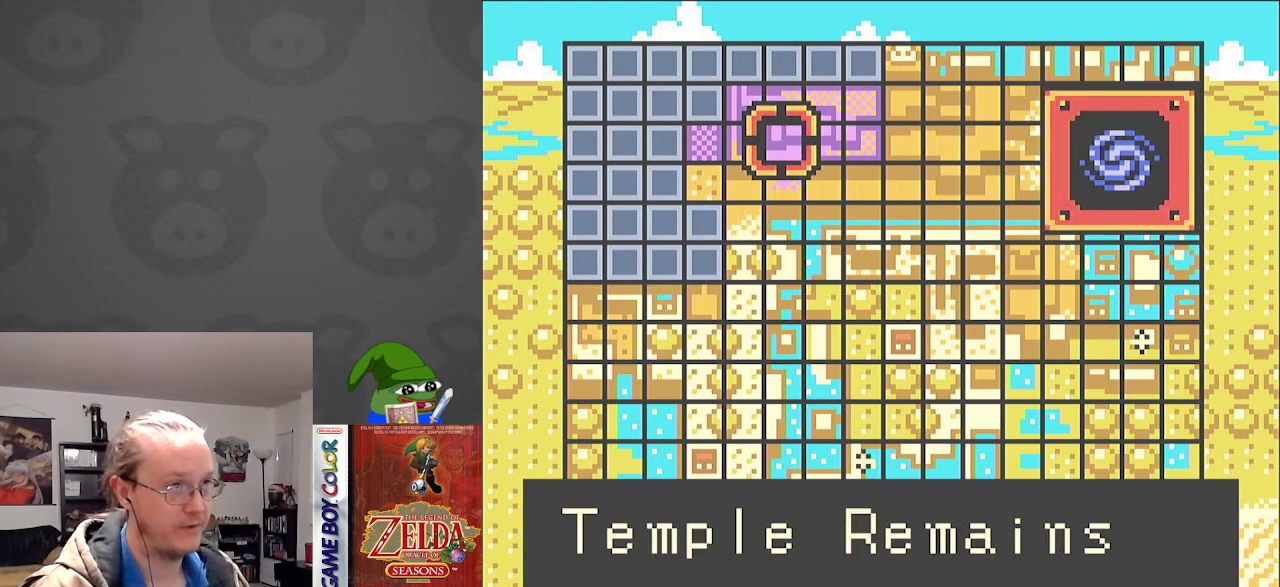
{"buttons": ["A"], "events": [[417, "A", "down"]]}
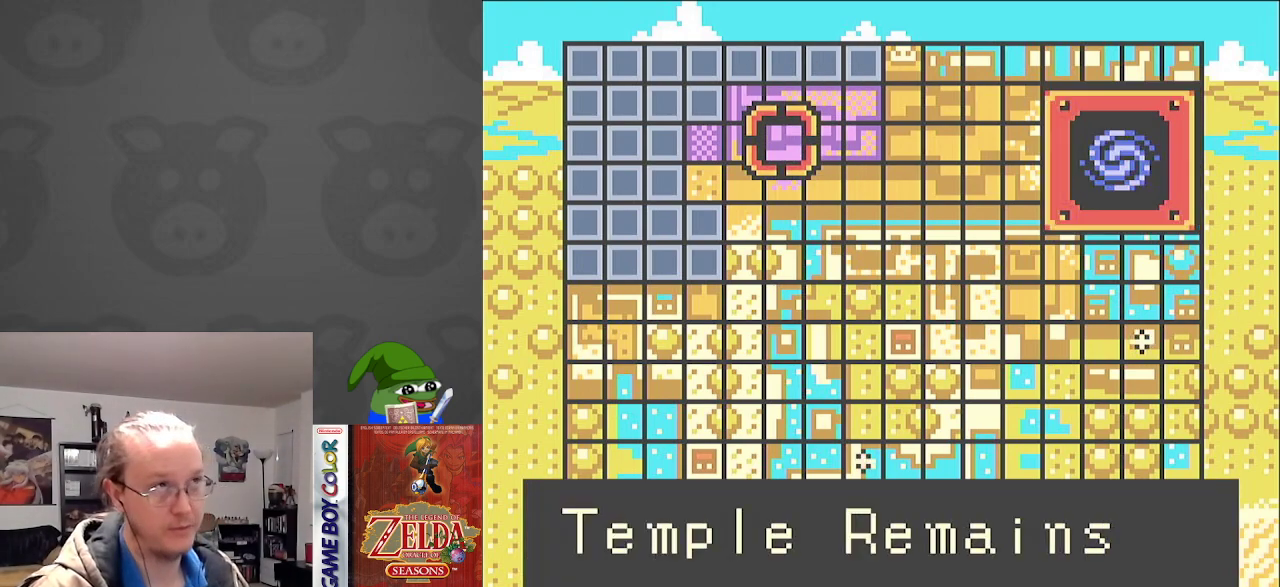
{"buttons": [], "events": [[33, "A", "up"], [183, "DPAD_DOWN", "down"], [283, "DPAD_DOWN", "up"], [317, "A", "down"], [483, "A", "up"]]}
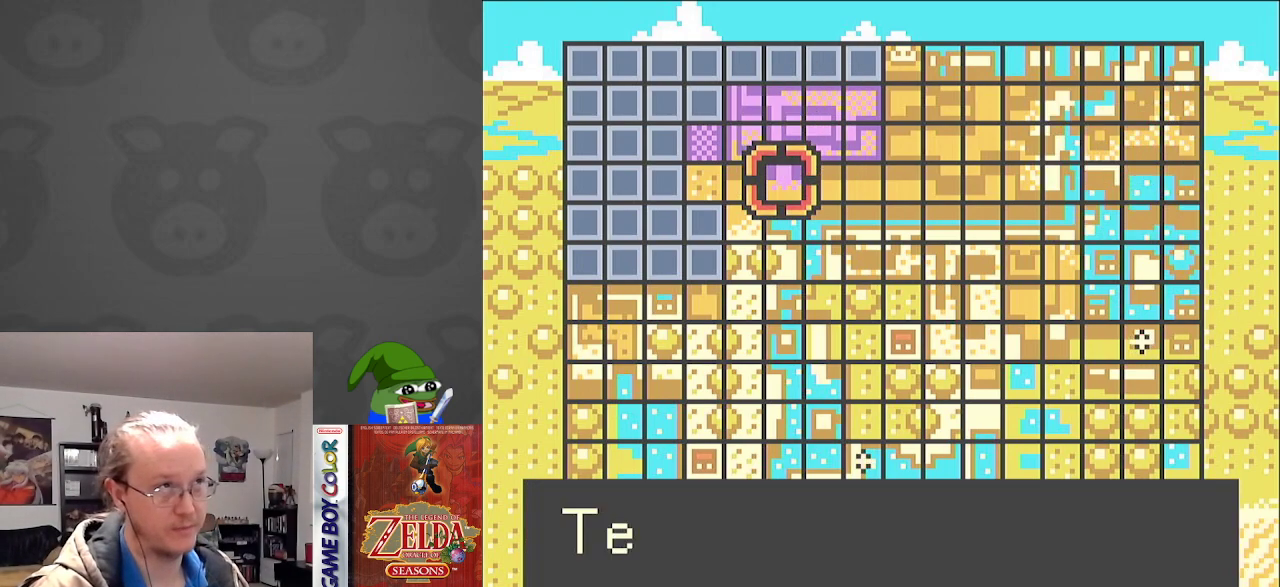
{"buttons": ["A"], "events": [[383, "A", "down"]]}